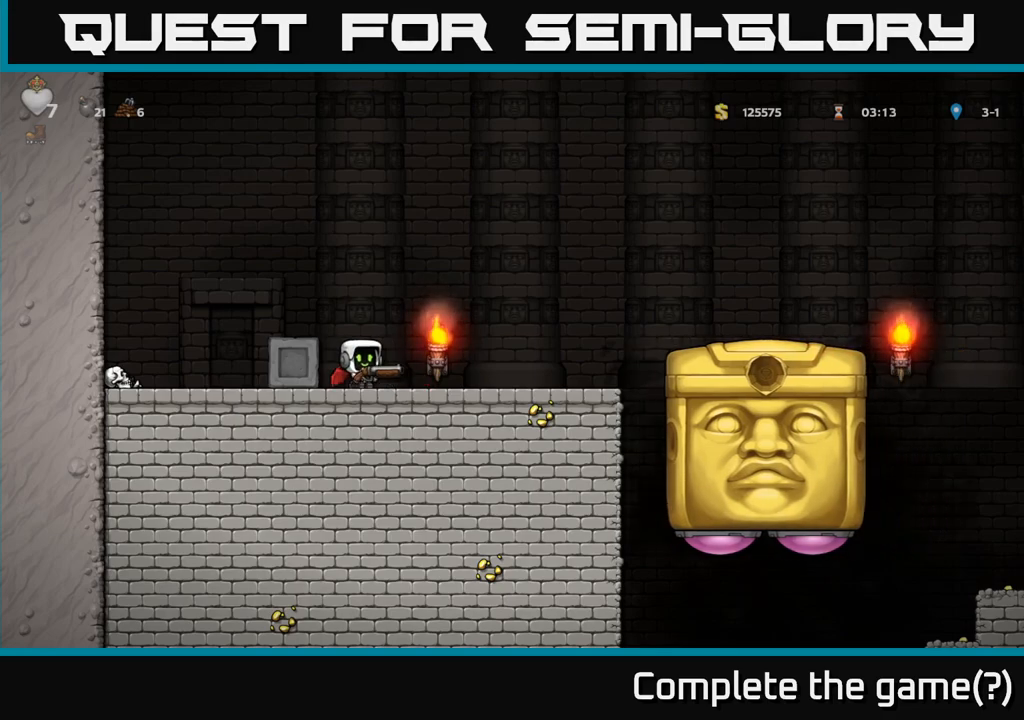
Gameplay with a controller (Xbox layout); each line is a JSON object with the inputs held at the frame after it. "events" lists button and stick changes between this image and that frame as [ms after this image, input, new state], when the widget could be followed in between. Not read: right_stick.
{"buttons": [], "left_stick": "center", "events": [[383, "left_stick", "center"]]}
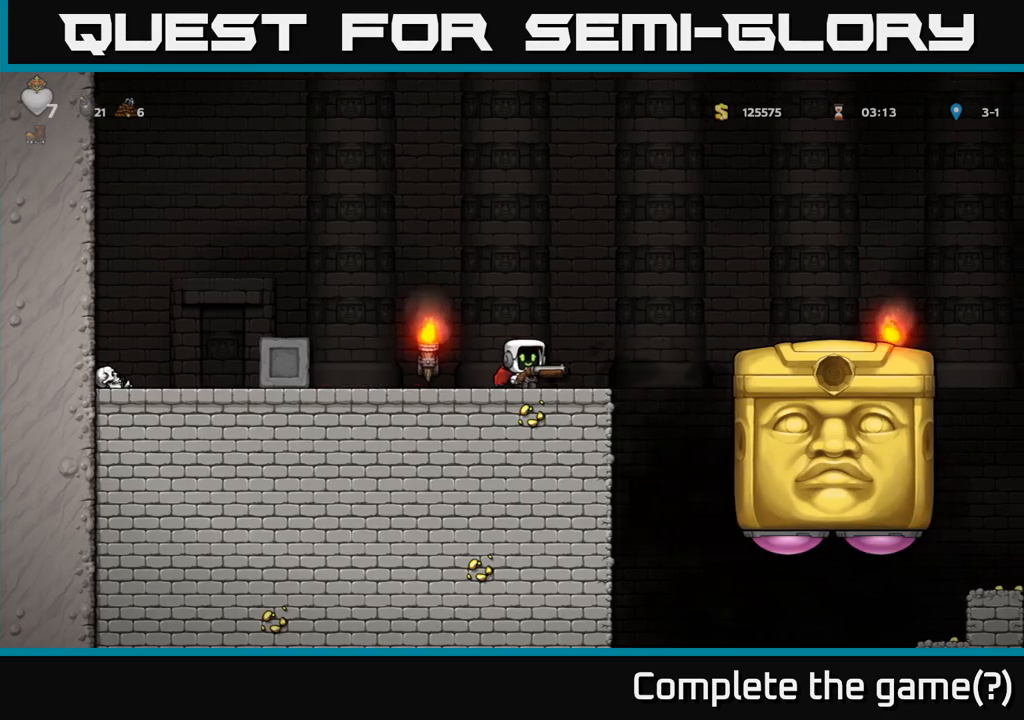
{"buttons": [], "left_stick": "center", "events": [[33, "left_stick", "right"], [183, "A", "down"], [250, "A", "up"], [383, "left_stick", "center"]]}
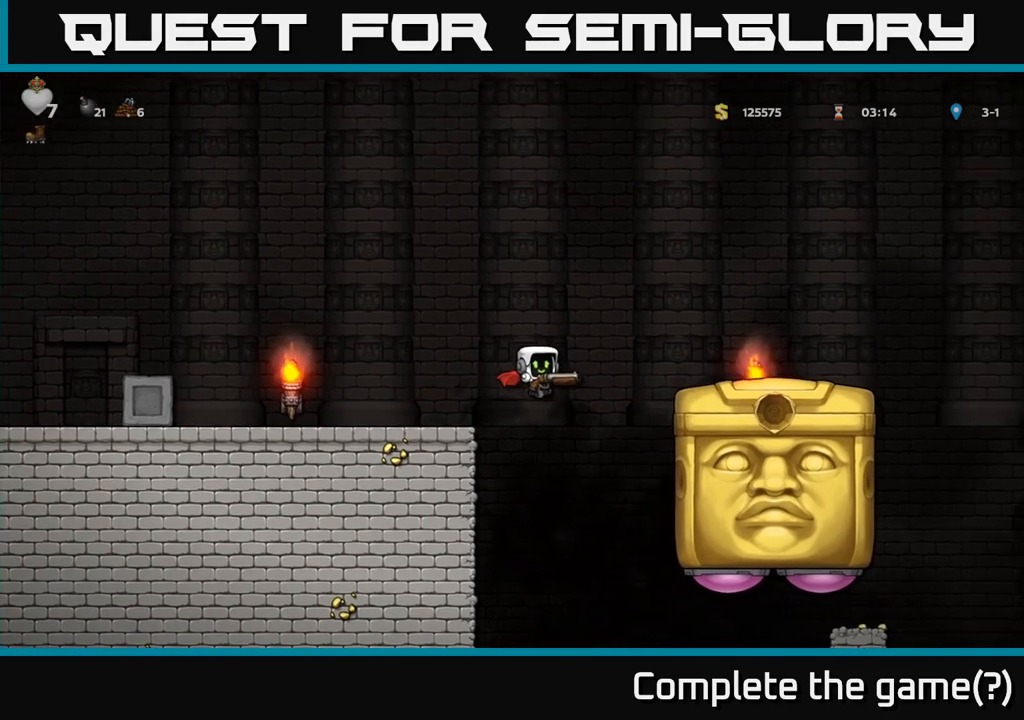
{"buttons": ["A"], "left_stick": "center", "events": [[383, "A", "down"]]}
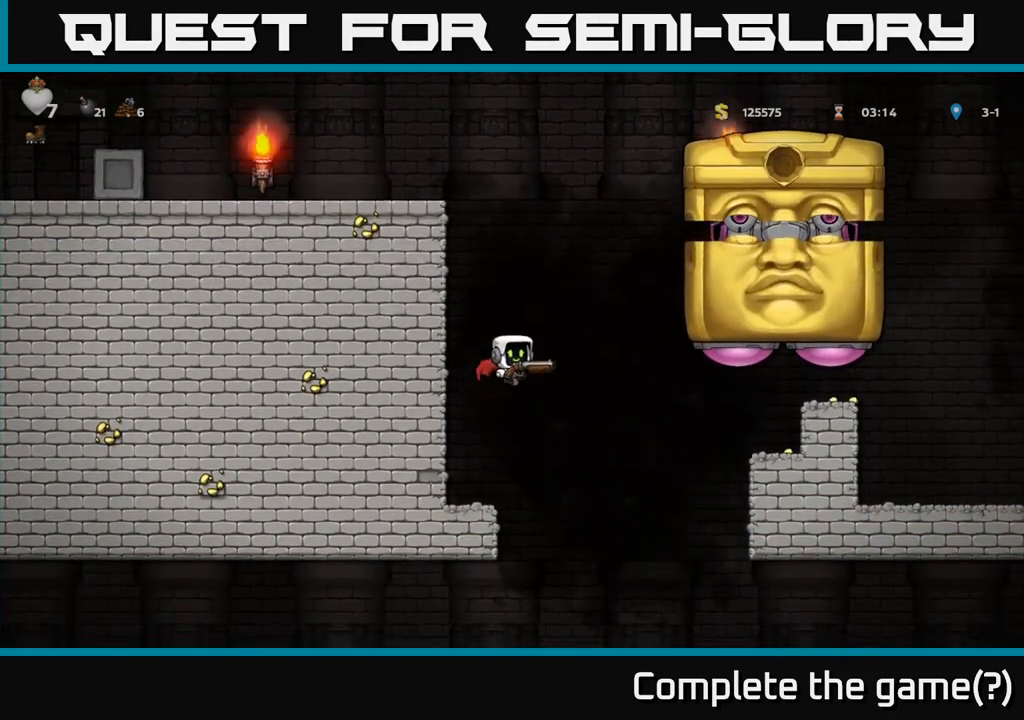
{"buttons": [], "left_stick": "center", "events": [[33, "X", "down"], [200, "X", "up"], [200, "left_stick", "left"], [400, "left_stick", "right"], [417, "A", "up"], [500, "left_stick", "center"]]}
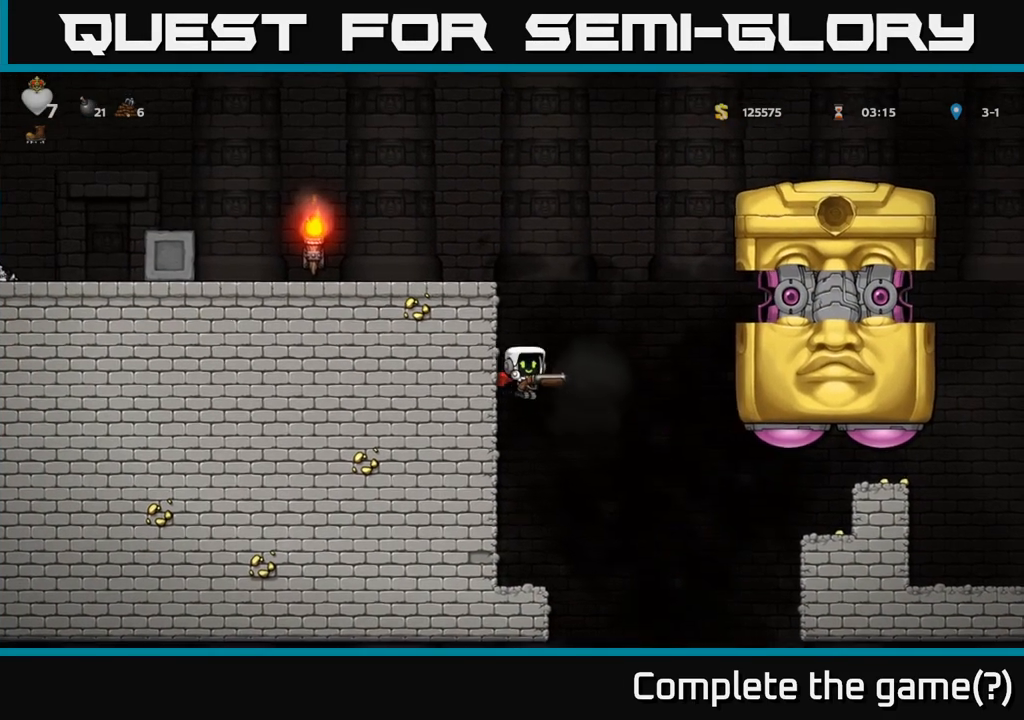
{"buttons": [], "left_stick": "right", "events": [[367, "left_stick", "right"]]}
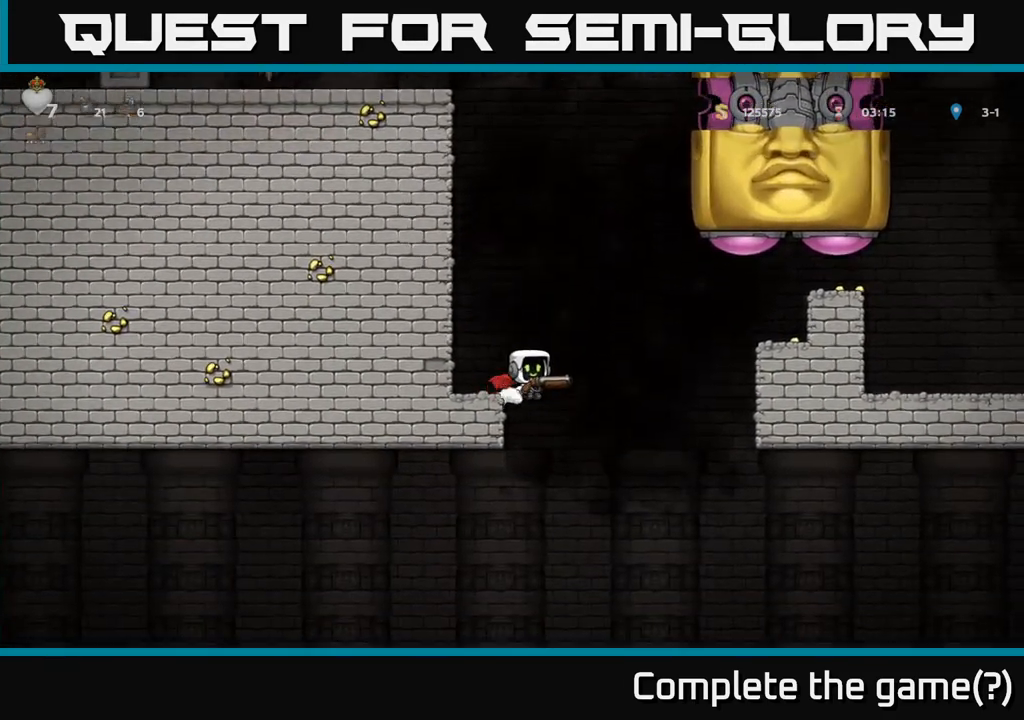
{"buttons": [], "left_stick": "left", "events": [[33, "left_stick", "left"]]}
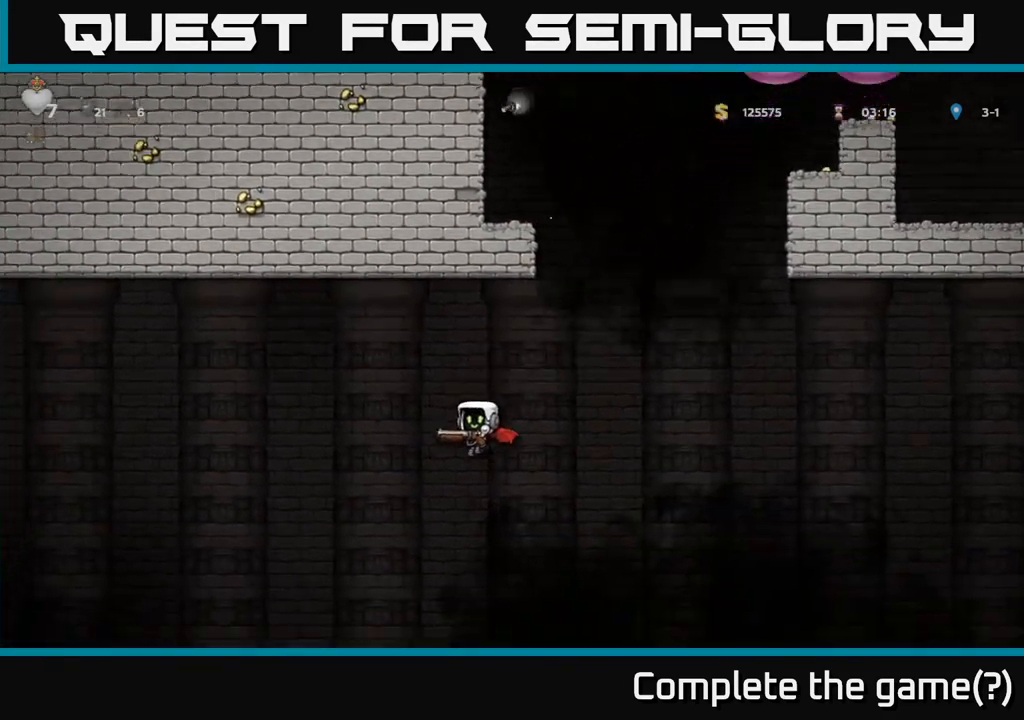
{"buttons": ["A"], "left_stick": "left", "events": [[50, "A", "down"]]}
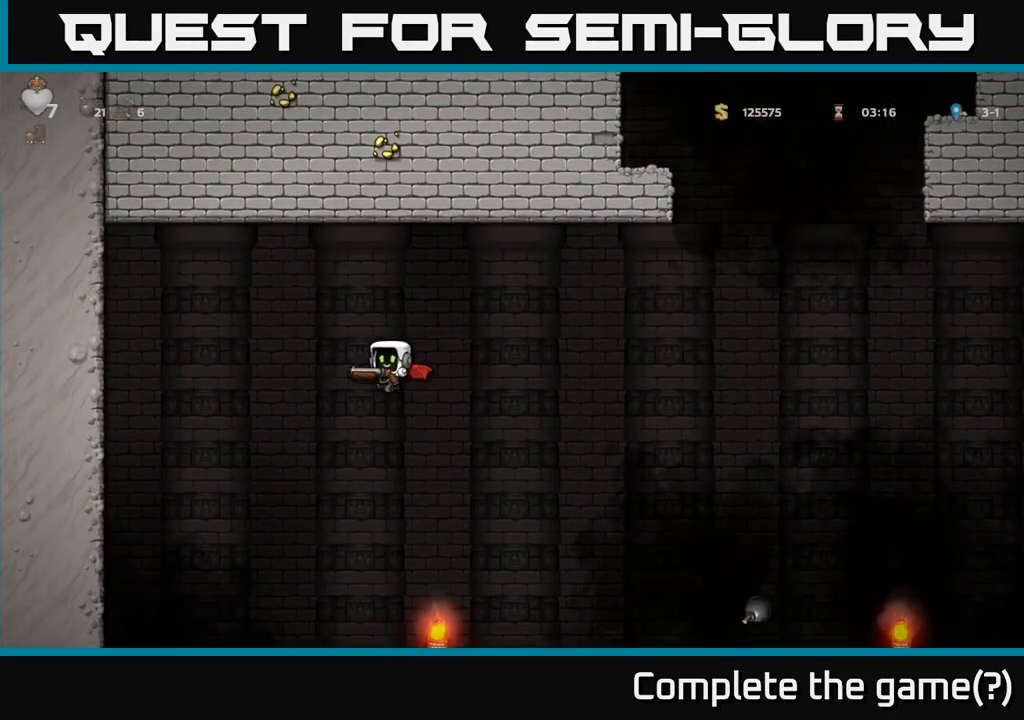
{"buttons": ["A"], "left_stick": "right", "events": [[367, "left_stick", "center"], [433, "left_stick", "right"]]}
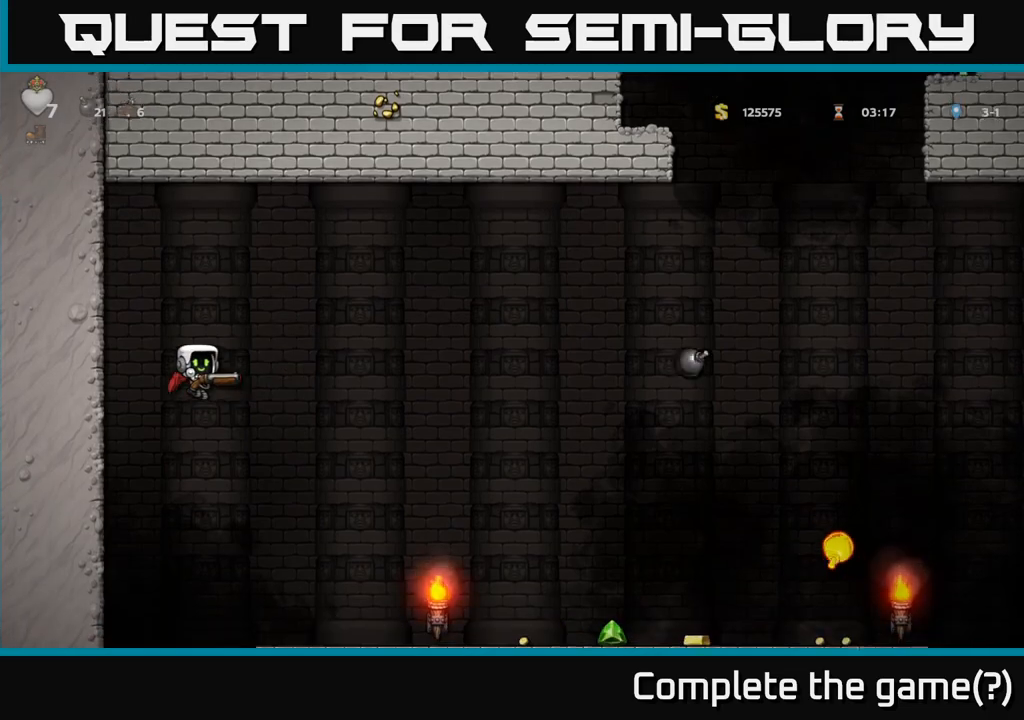
{"buttons": ["A"], "left_stick": "center", "events": [[83, "left_stick", "left"], [217, "left_stick", "up"], [267, "left_stick", "right"], [400, "left_stick", "center"]]}
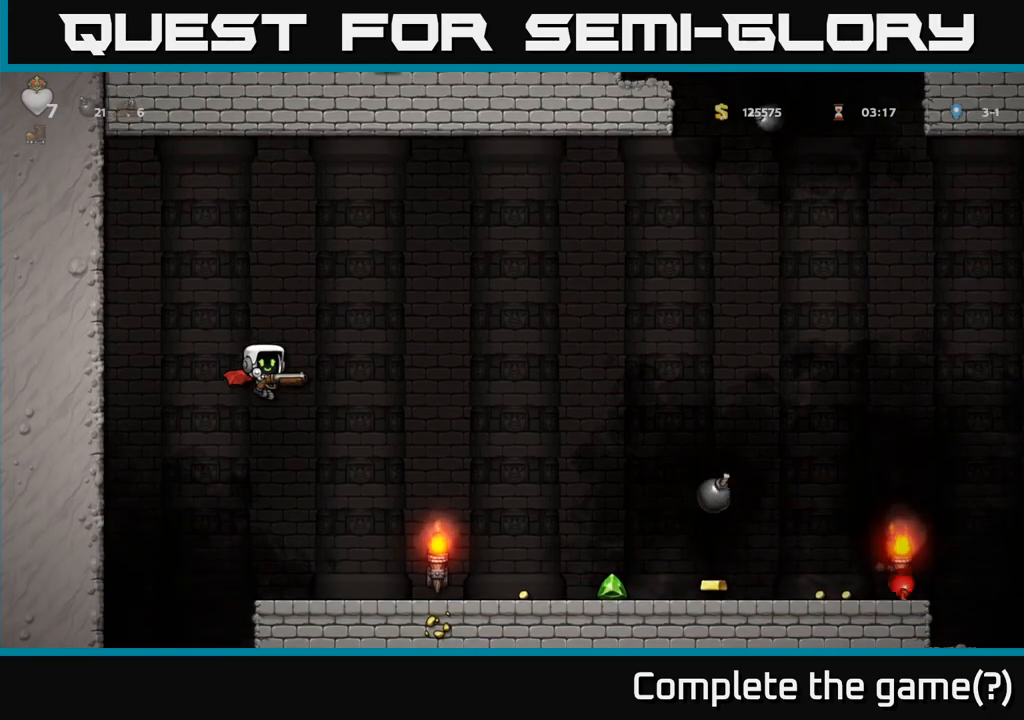
{"buttons": ["A"], "left_stick": "center", "events": []}
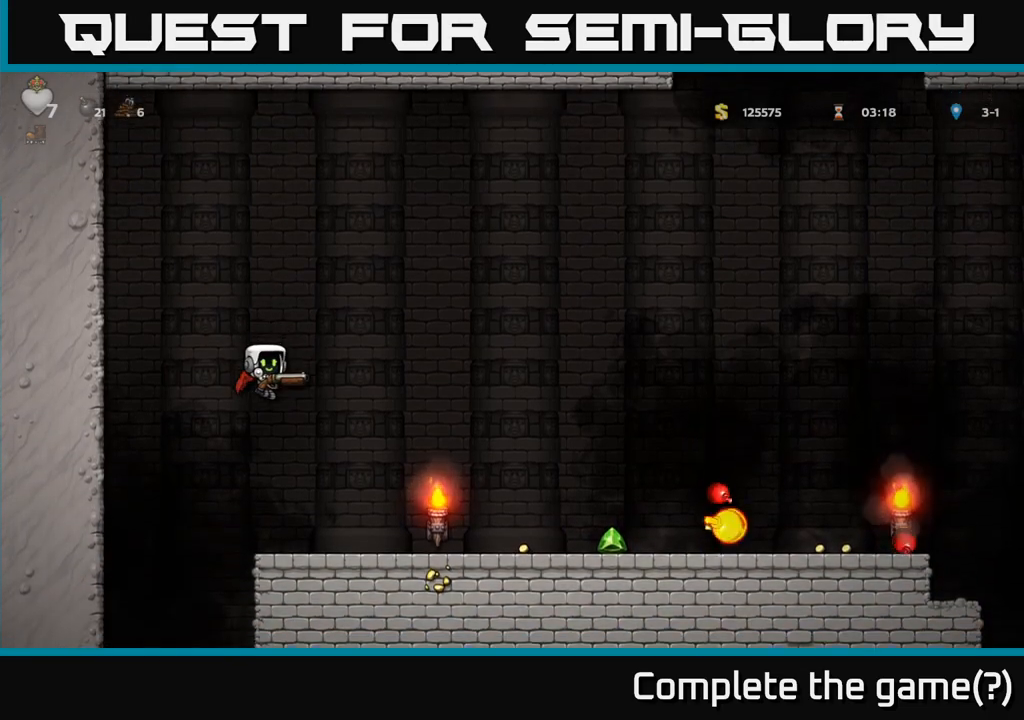
{"buttons": ["A"], "left_stick": "right", "events": [[383, "left_stick", "right"]]}
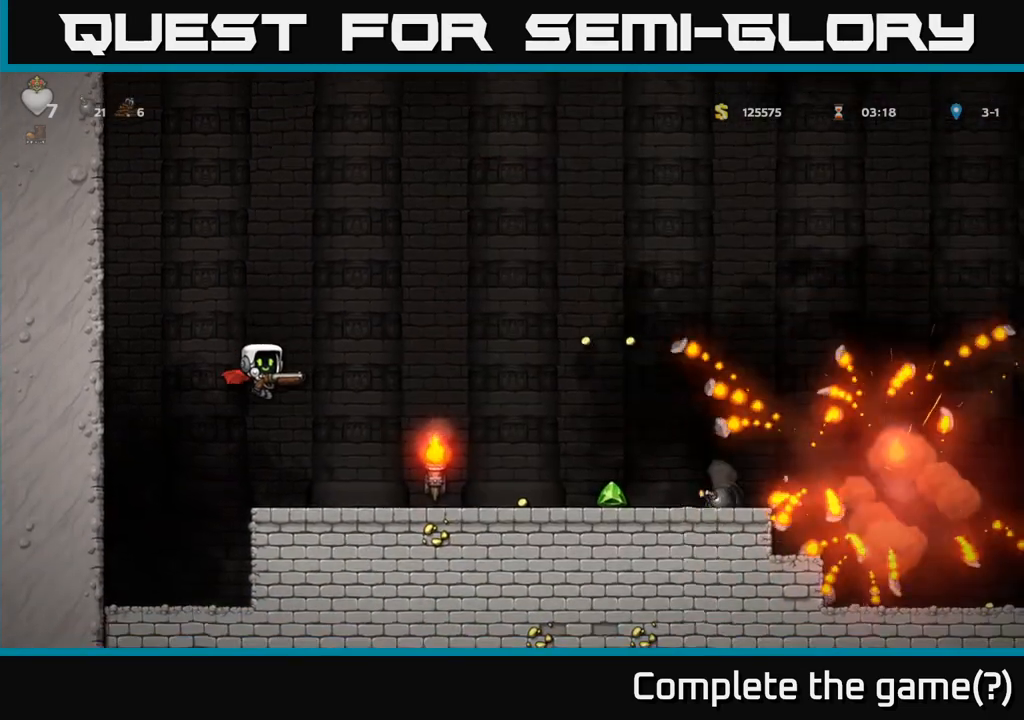
{"buttons": [], "left_stick": "center", "events": [[17, "left_stick", "center"], [200, "left_stick", "left"], [333, "A", "up"], [500, "left_stick", "center"]]}
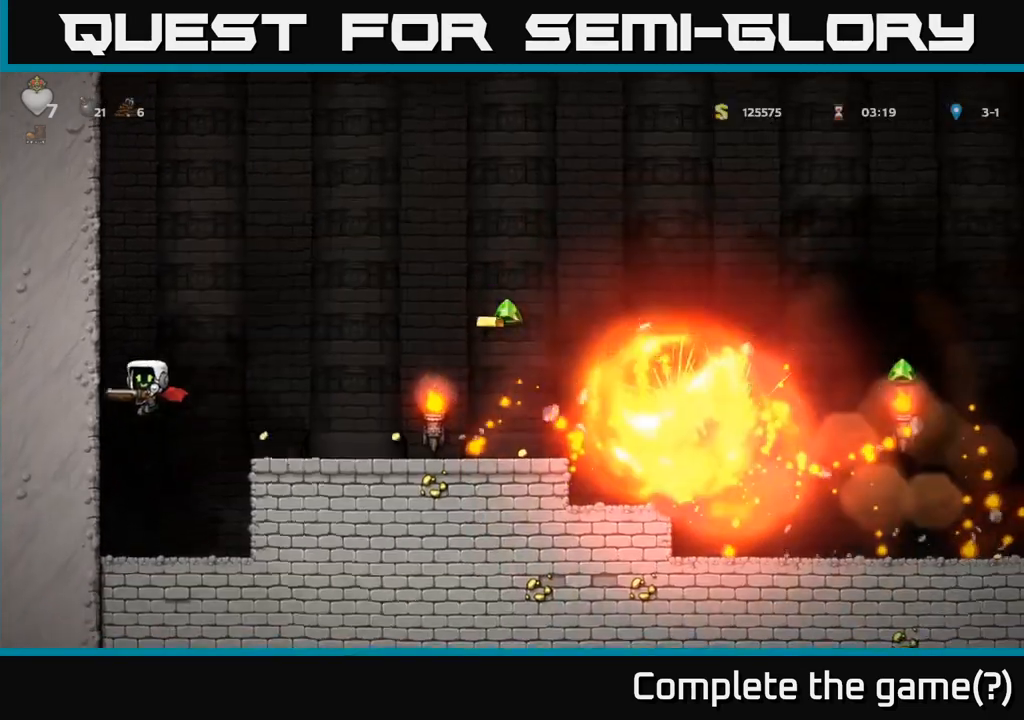
{"buttons": ["A"], "left_stick": "right", "events": [[33, "left_stick", "right"], [133, "left_stick", "center"], [317, "left_stick", "right"], [483, "A", "down"]]}
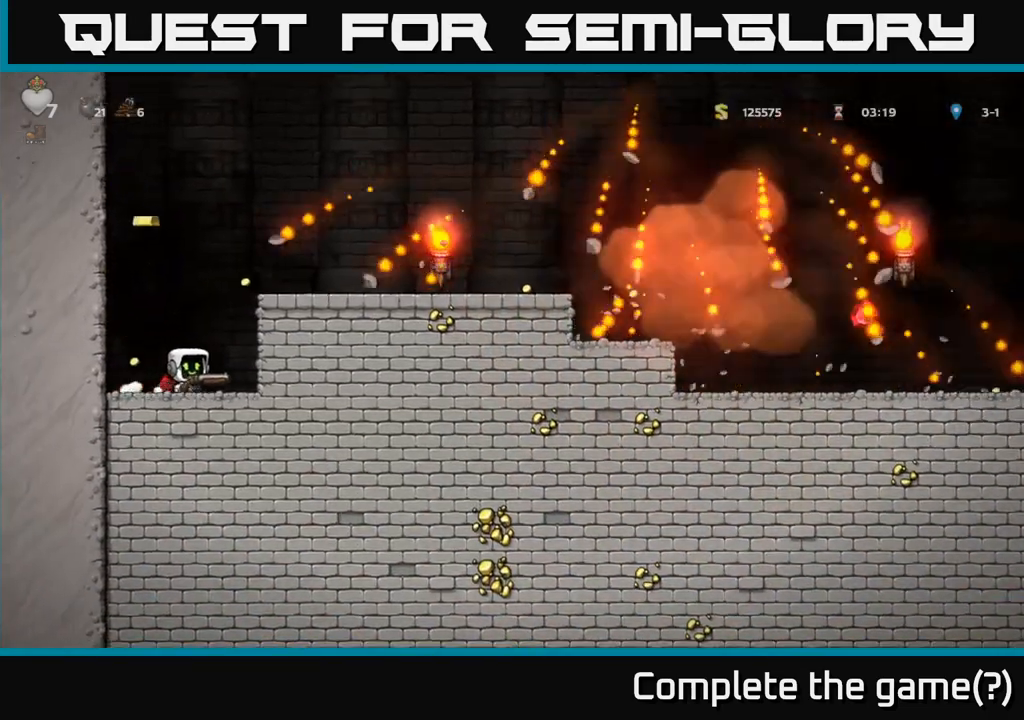
{"buttons": [], "left_stick": "left", "events": [[100, "left_stick", "left"], [183, "A", "up"], [217, "left_stick", "up-right"], [317, "left_stick", "left"]]}
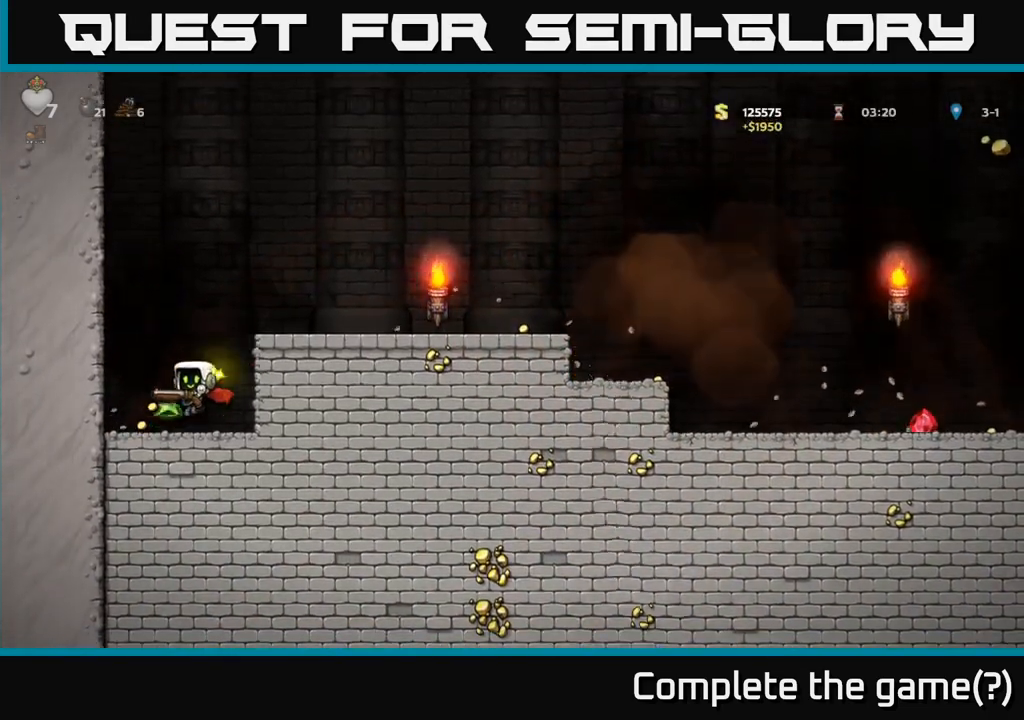
{"buttons": ["A"], "left_stick": "up-left", "events": [[17, "left_stick", "right"], [100, "left_stick", "left"], [200, "A", "down"], [250, "left_stick", "right"], [417, "A", "up"], [433, "left_stick", "center"], [450, "A", "down"], [483, "left_stick", "up-left"]]}
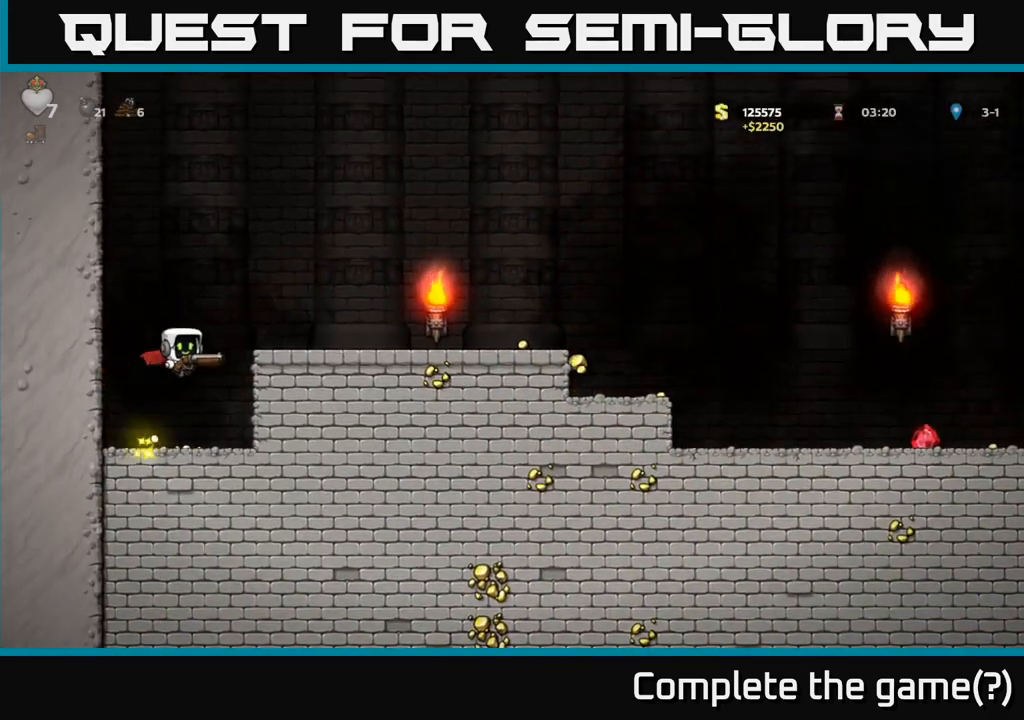
{"buttons": [], "left_stick": "right", "events": [[33, "left_stick", "center"], [233, "left_stick", "right"], [267, "A", "up"]]}
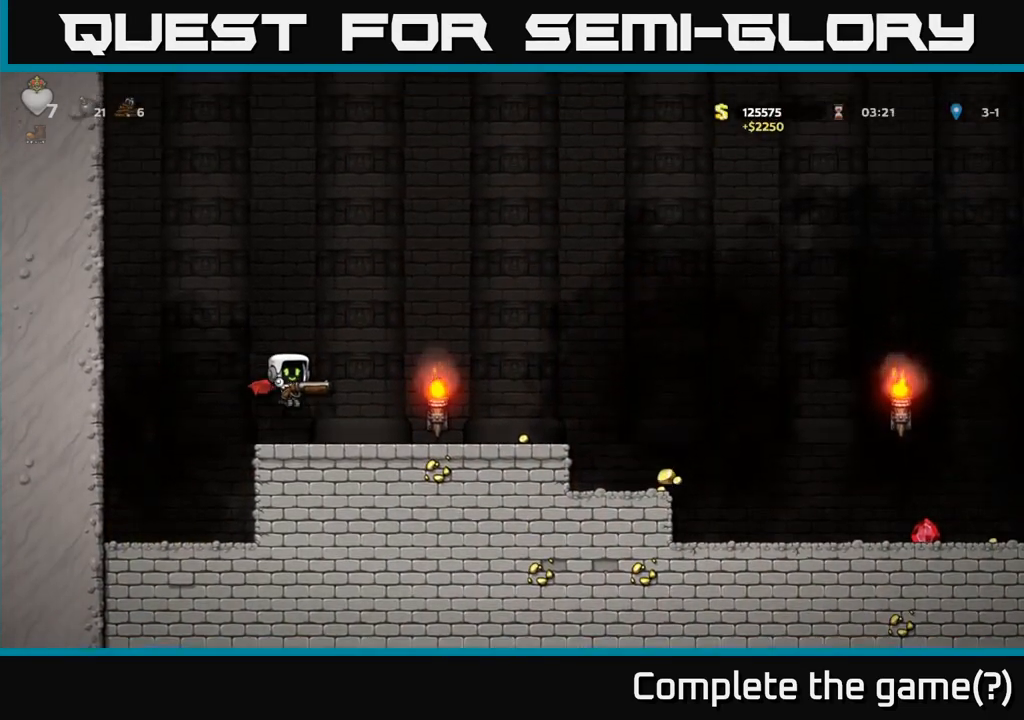
{"buttons": [], "left_stick": "right", "events": []}
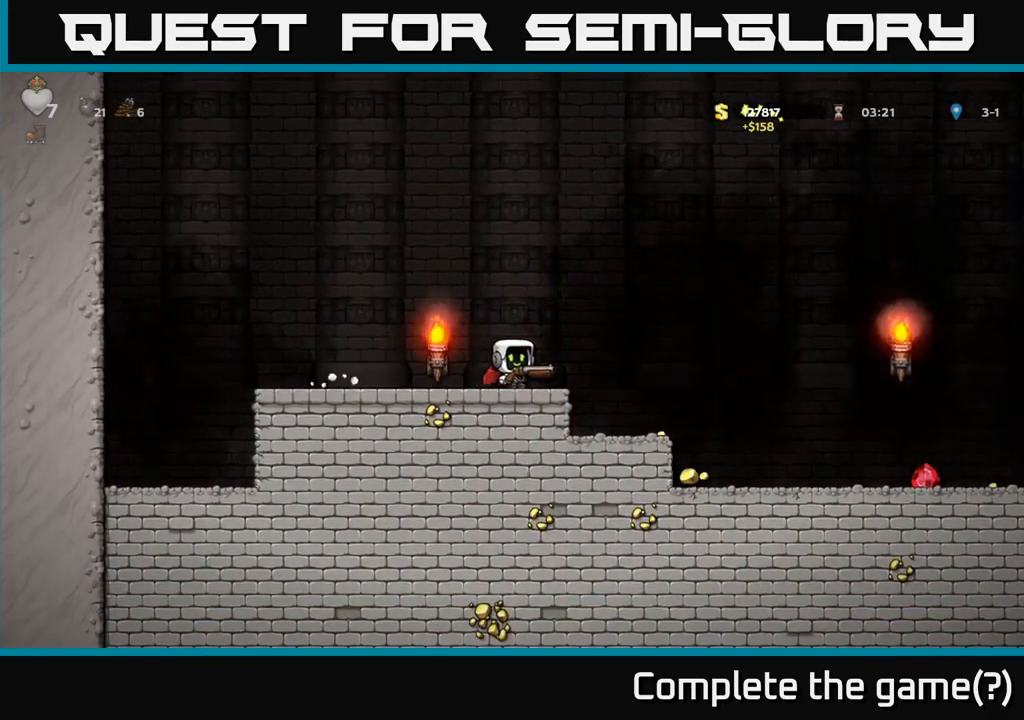
{"buttons": [], "left_stick": "up-left", "events": [[417, "left_stick", "up-left"]]}
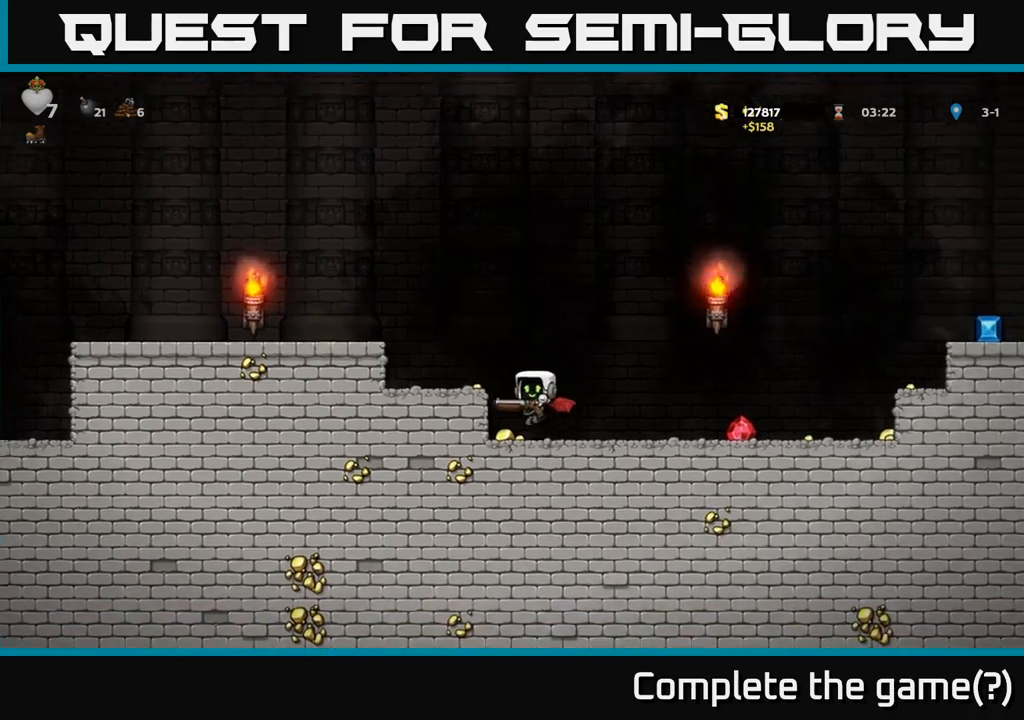
{"buttons": [], "left_stick": "right", "events": [[33, "left_stick", "right"]]}
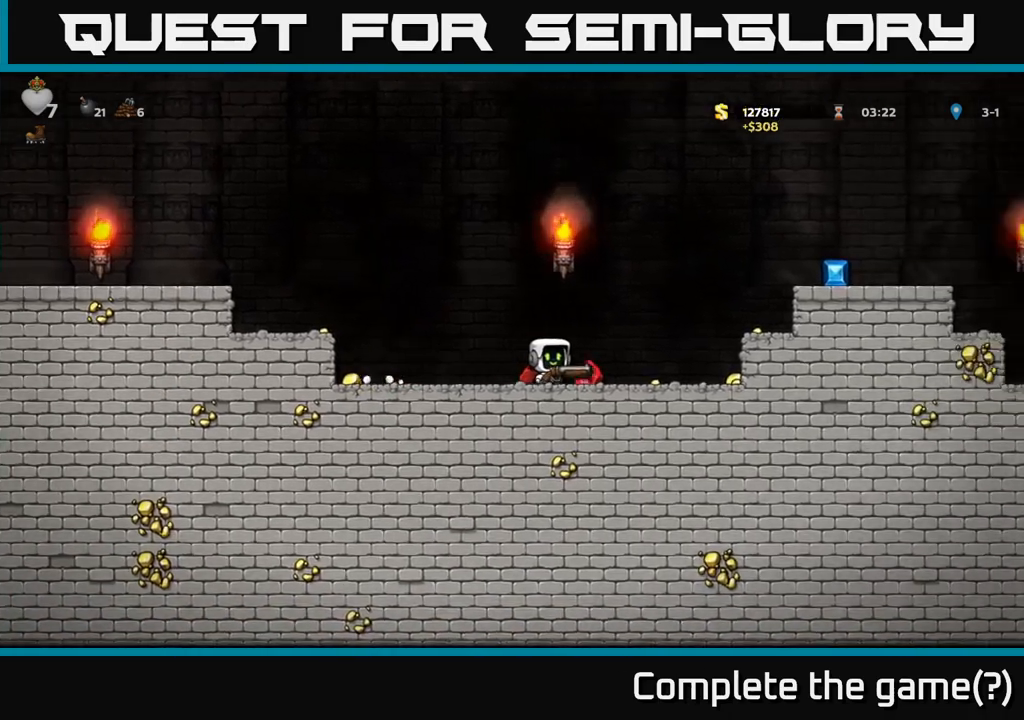
{"buttons": ["A"], "left_stick": "right", "events": [[283, "A", "down"]]}
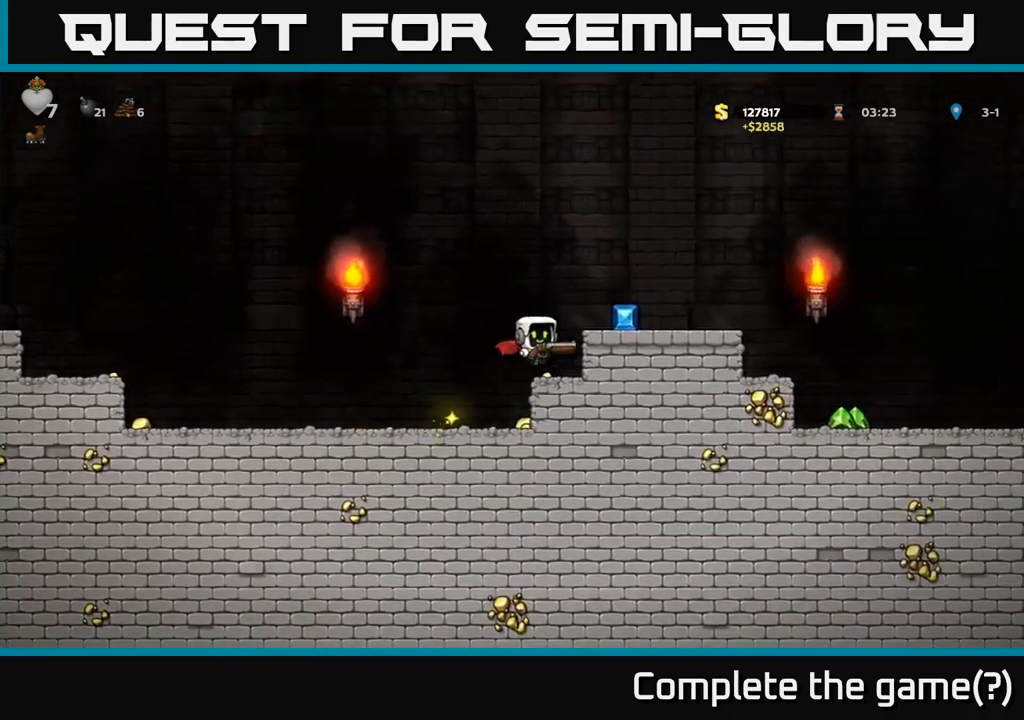
{"buttons": [], "left_stick": "right", "events": [[133, "A", "up"], [317, "A", "down"], [433, "A", "up"]]}
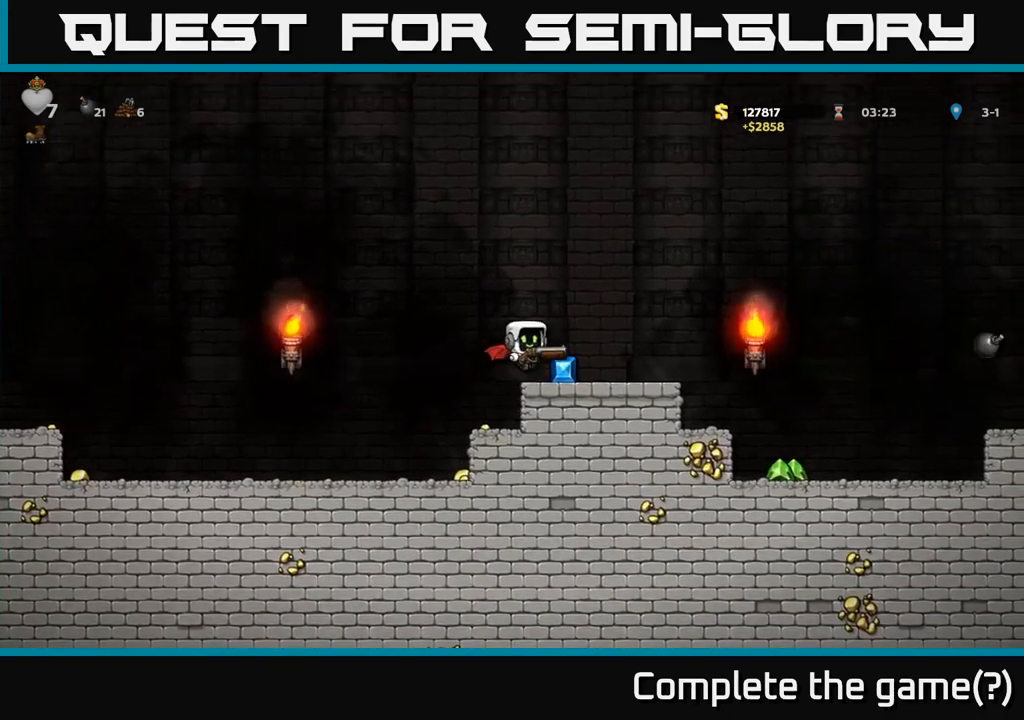
{"buttons": ["A"], "left_stick": "left", "events": [[67, "left_stick", "left"], [150, "left_stick", "down-right"], [217, "left_stick", "left"], [433, "A", "down"]]}
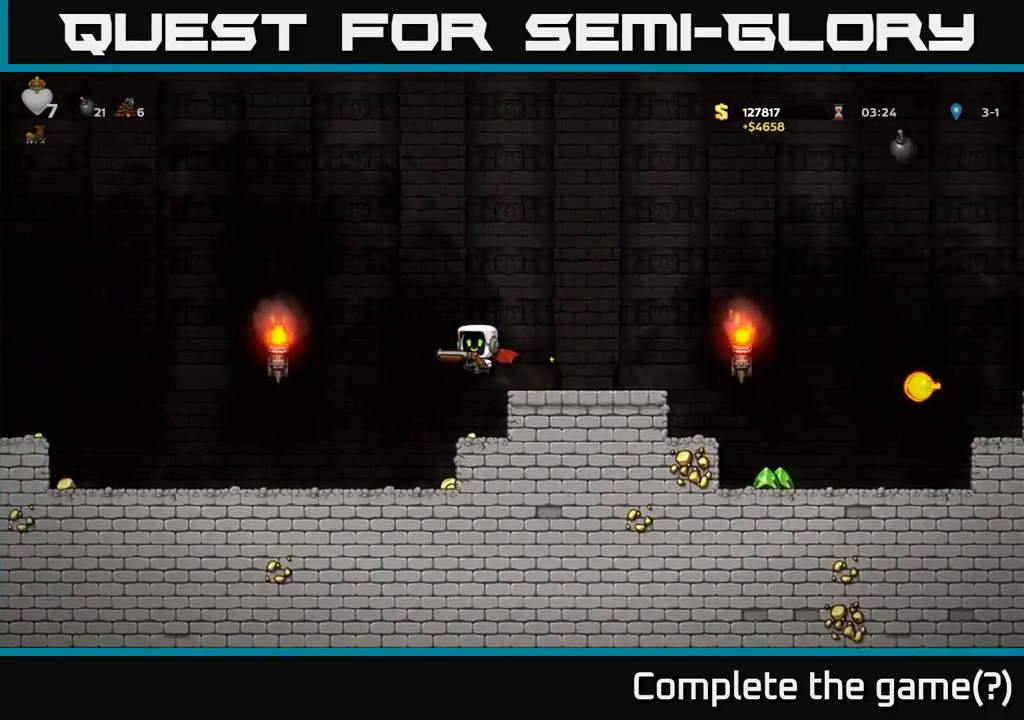
{"buttons": ["A"], "left_stick": "left", "events": [[17, "A", "up"], [400, "A", "down"]]}
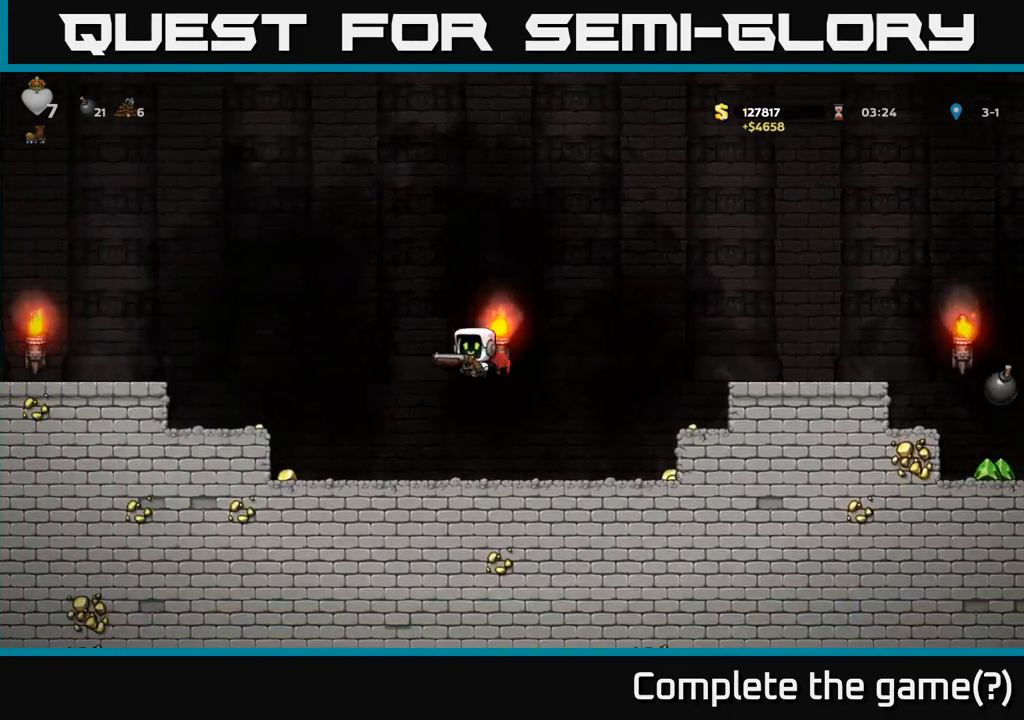
{"buttons": ["A"], "left_stick": "left", "events": []}
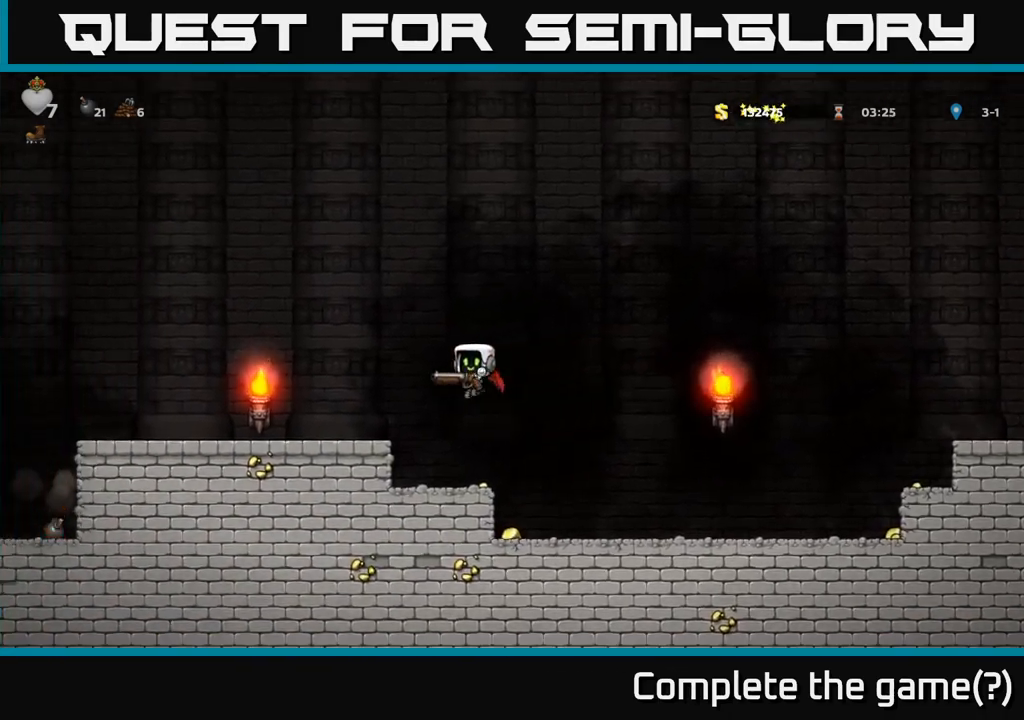
{"buttons": ["A"], "left_stick": "right", "events": [[183, "A", "up"], [383, "left_stick", "right"], [483, "A", "down"]]}
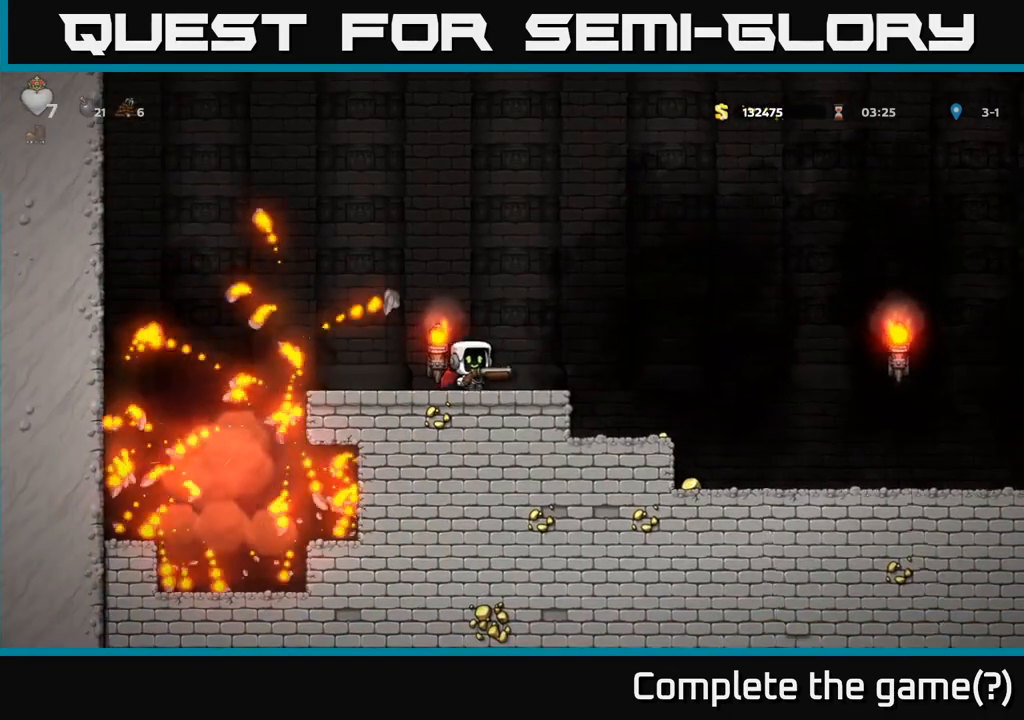
{"buttons": [], "left_stick": "down-right", "events": [[50, "left_stick", "up-left"], [117, "left_stick", "left"], [167, "A", "up"], [467, "left_stick", "down-right"]]}
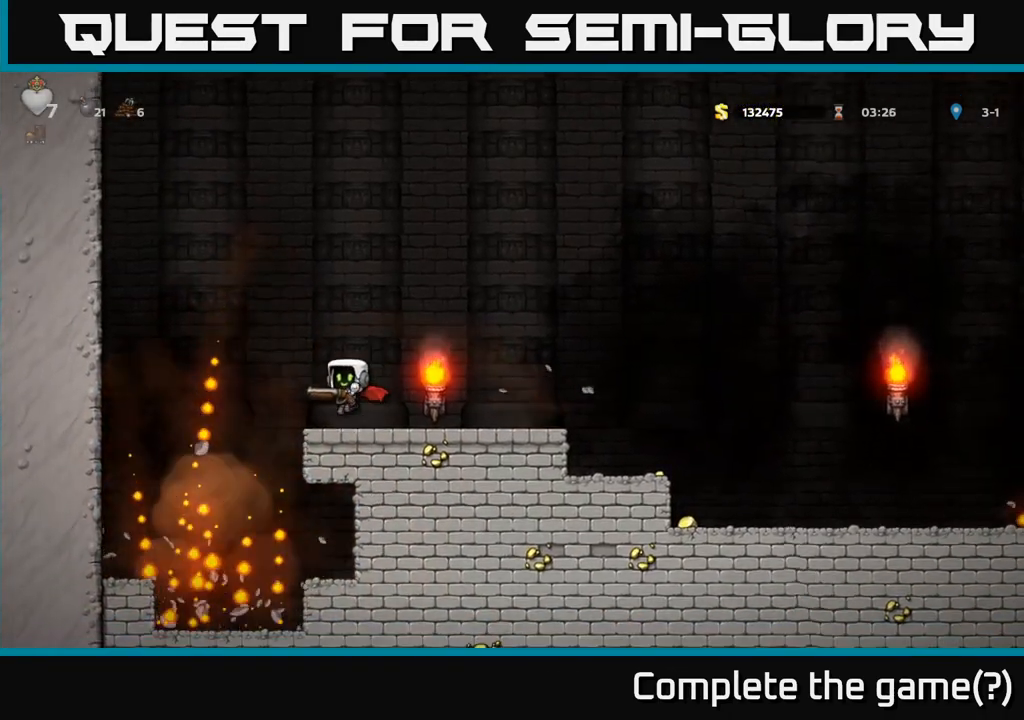
{"buttons": ["A"], "left_stick": "right", "events": [[83, "left_stick", "left"], [200, "left_stick", "right"], [467, "A", "down"]]}
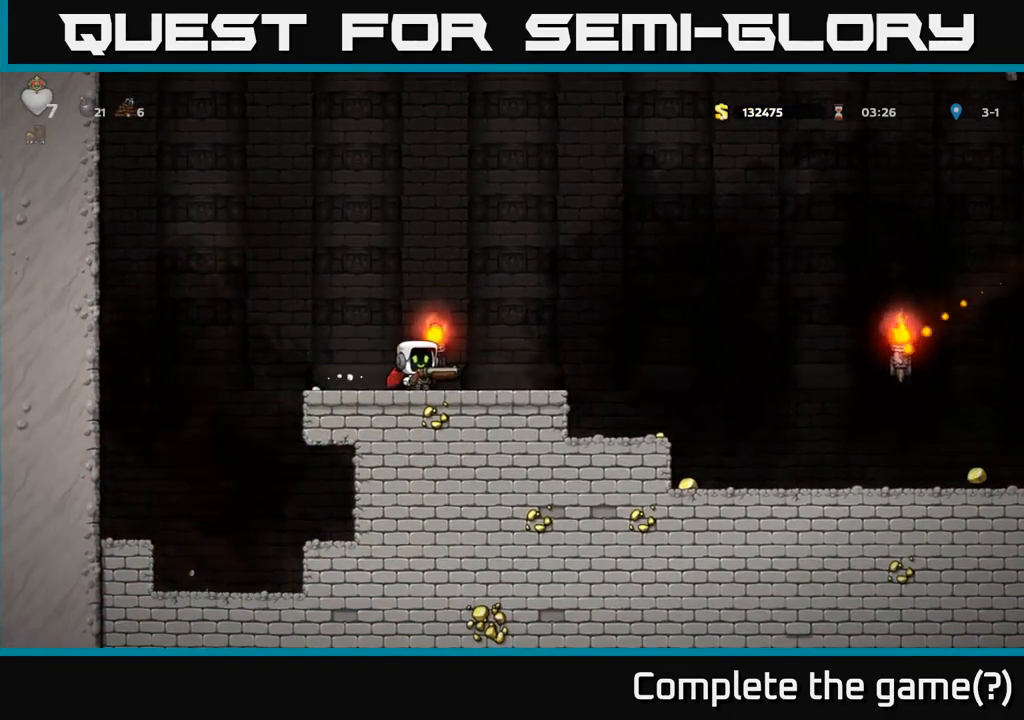
{"buttons": [], "left_stick": "right", "events": [[267, "A", "up"]]}
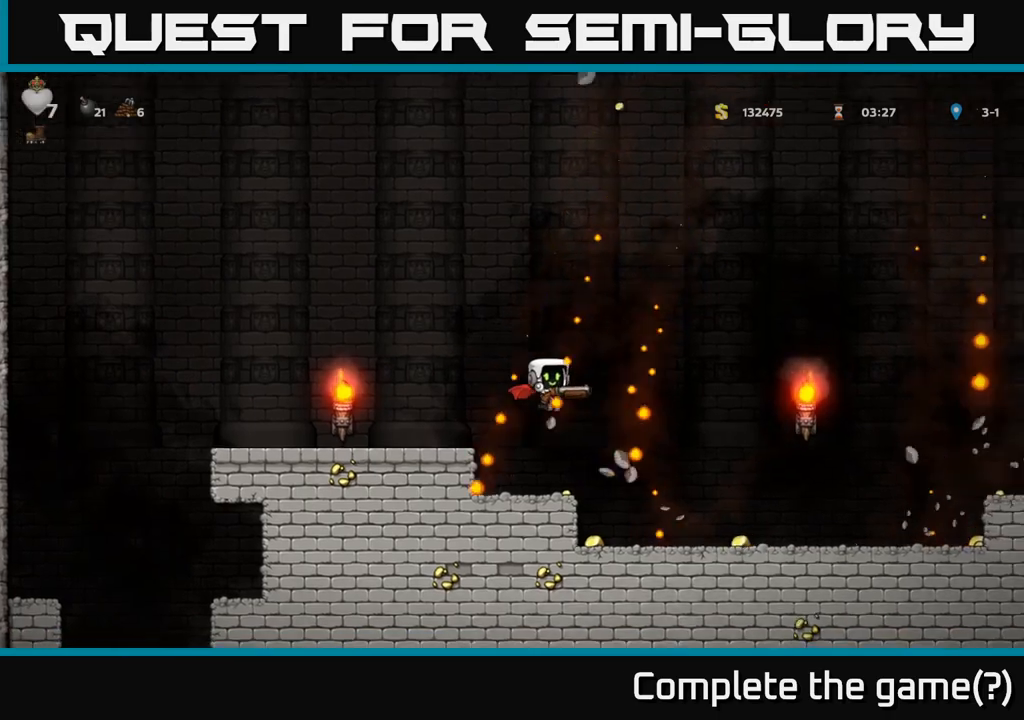
{"buttons": [], "left_stick": "right", "events": [[183, "left_stick", "left"], [333, "left_stick", "right"]]}
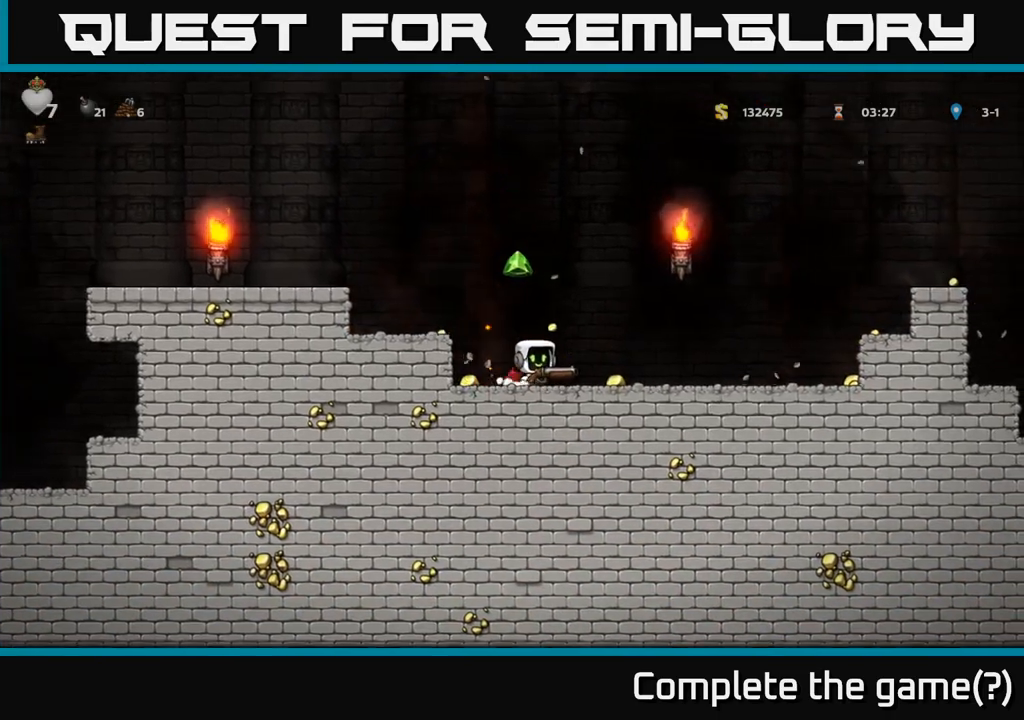
{"buttons": ["A"], "left_stick": "right", "events": [[417, "A", "down"]]}